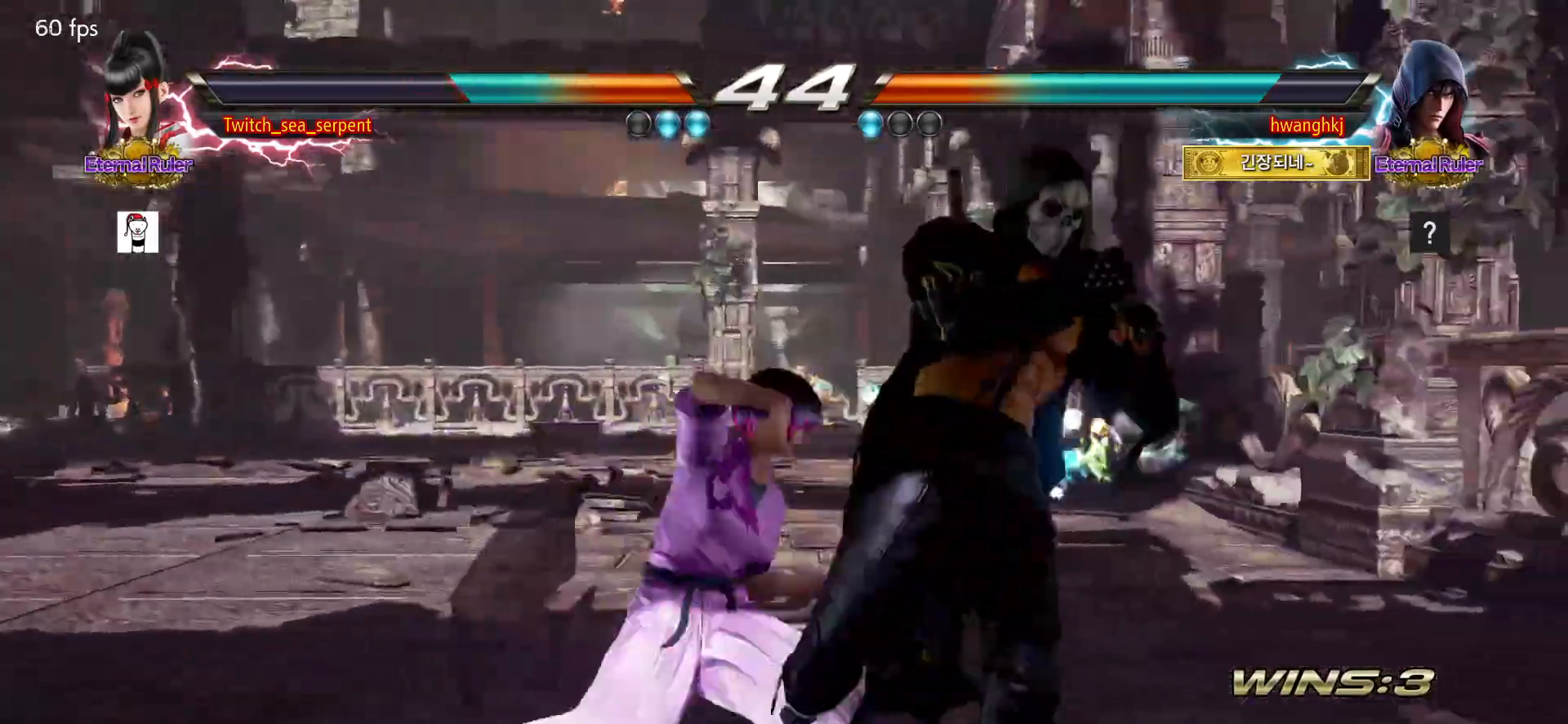
Gameplay with a controller (arcade stick); each line is a JSON object with the inputs held at the frame after it (dt_ms = milliseconds from this image to that frame). "events" lists button and stick changes between this image and that frame as [ms after this image, input, new state], when the widget could be followed in between. Not read: L3 R3.
{"dt_ms": 500, "buttons": [], "left_stick": "right", "events": [[50, "TRIANGLE", "up"], [450, "left_stick", "right"]]}
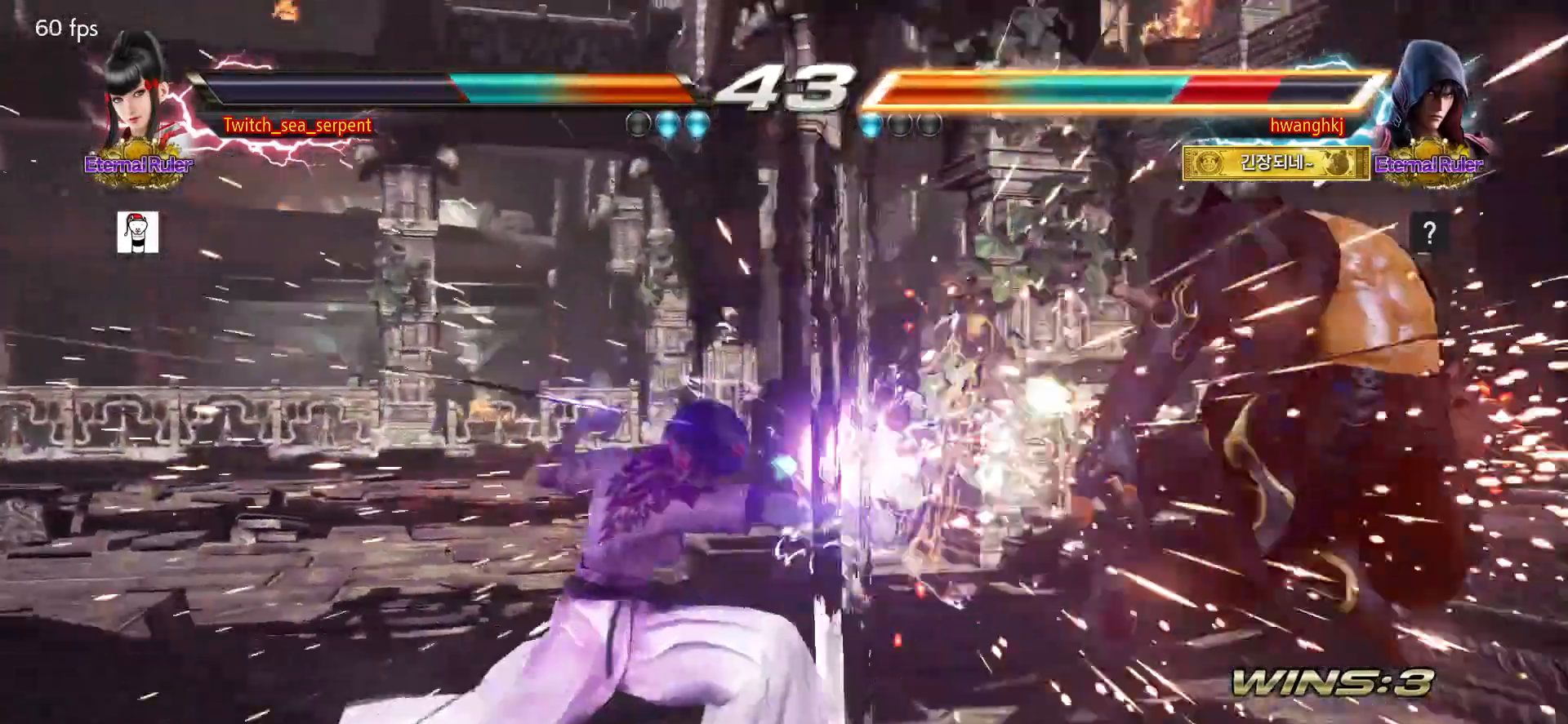
{"dt_ms": 500, "buttons": [], "left_stick": "right", "events": [[50, "left_stick", "center"], [467, "left_stick", "right"]]}
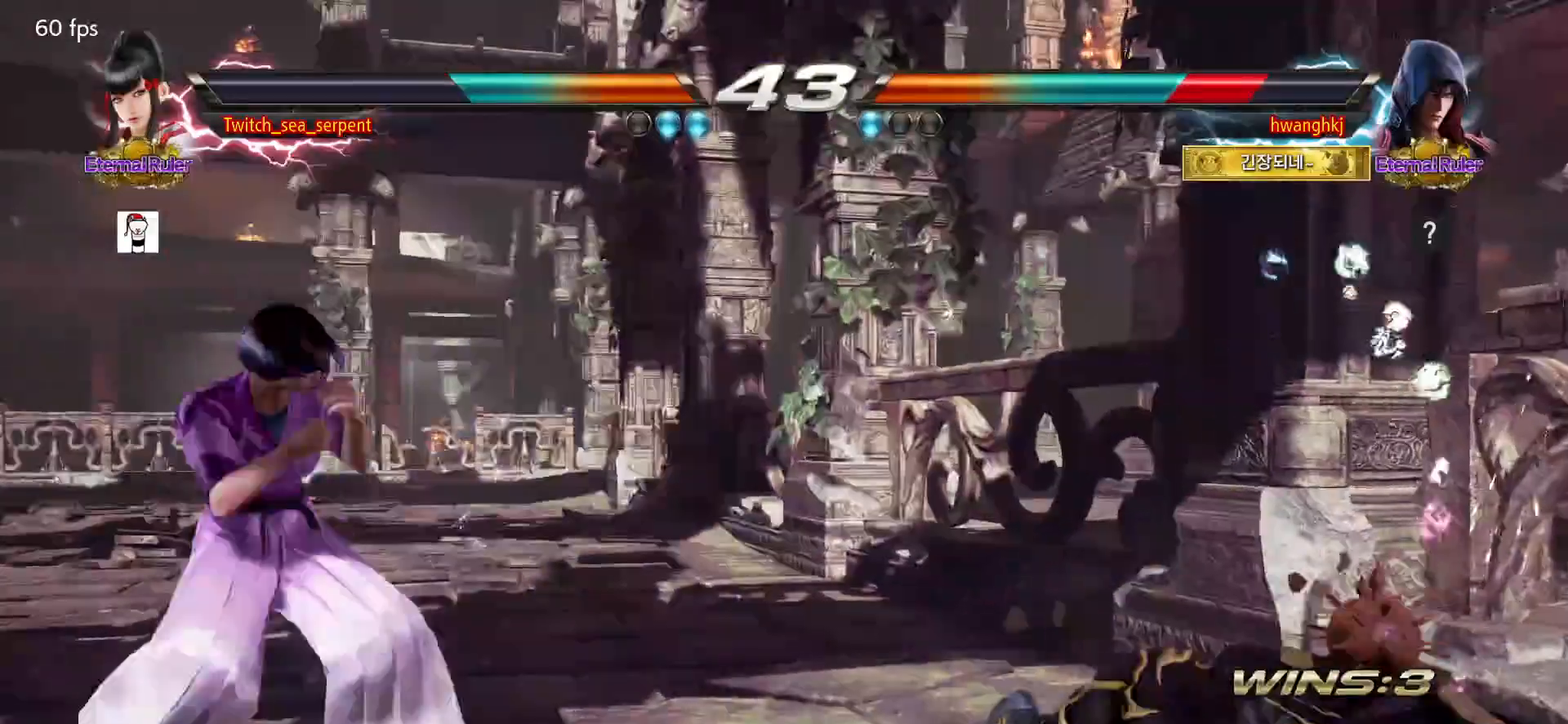
{"dt_ms": 500, "buttons": [], "left_stick": "center", "events": [[133, "CIRCLE", "down"], [133, "CROSS", "down"], [183, "left_stick", "center"], [200, "CIRCLE", "up"], [200, "CROSS", "up"]]}
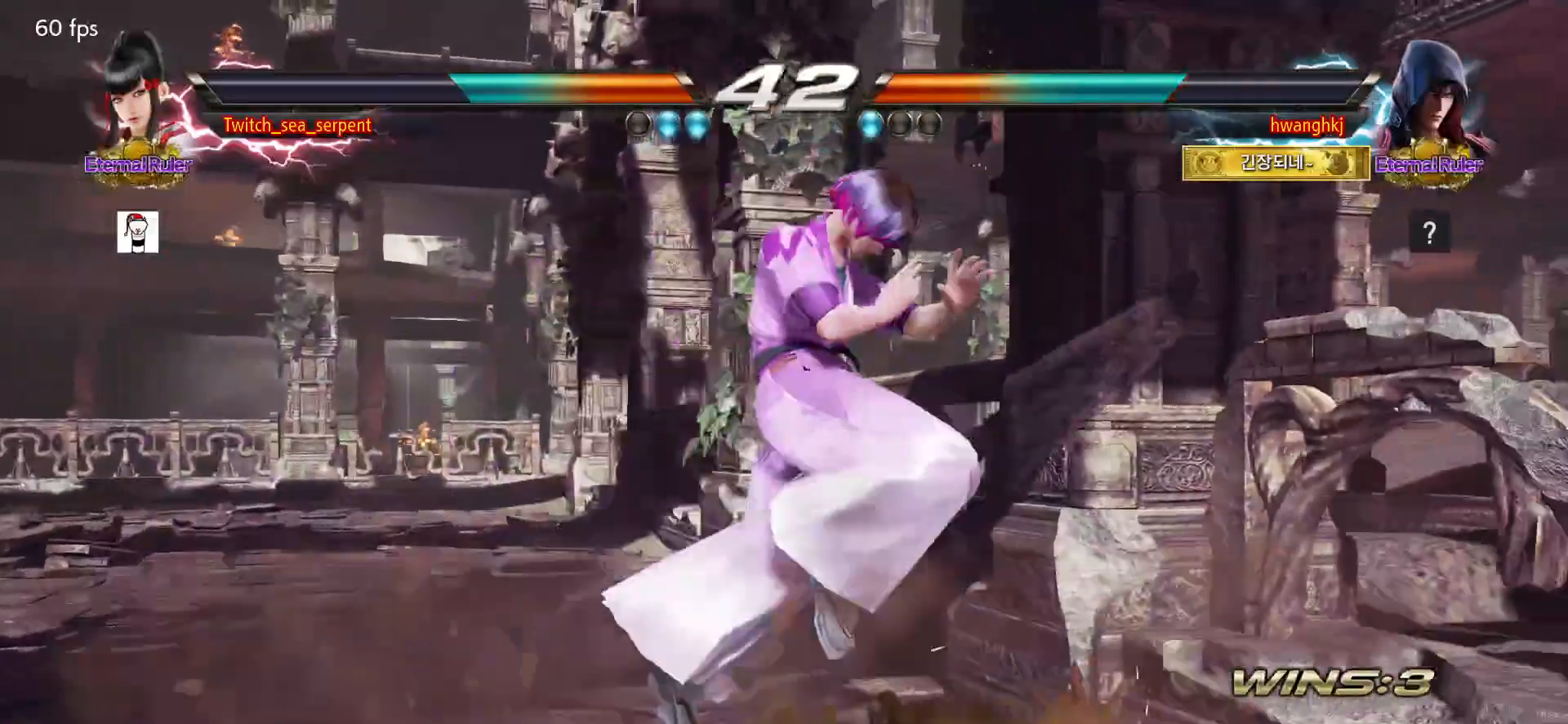
{"dt_ms": 500, "buttons": [], "left_stick": "center", "events": [[267, "left_stick", "down-left"], [317, "CIRCLE", "down"], [450, "CIRCLE", "up"], [500, "left_stick", "center"]]}
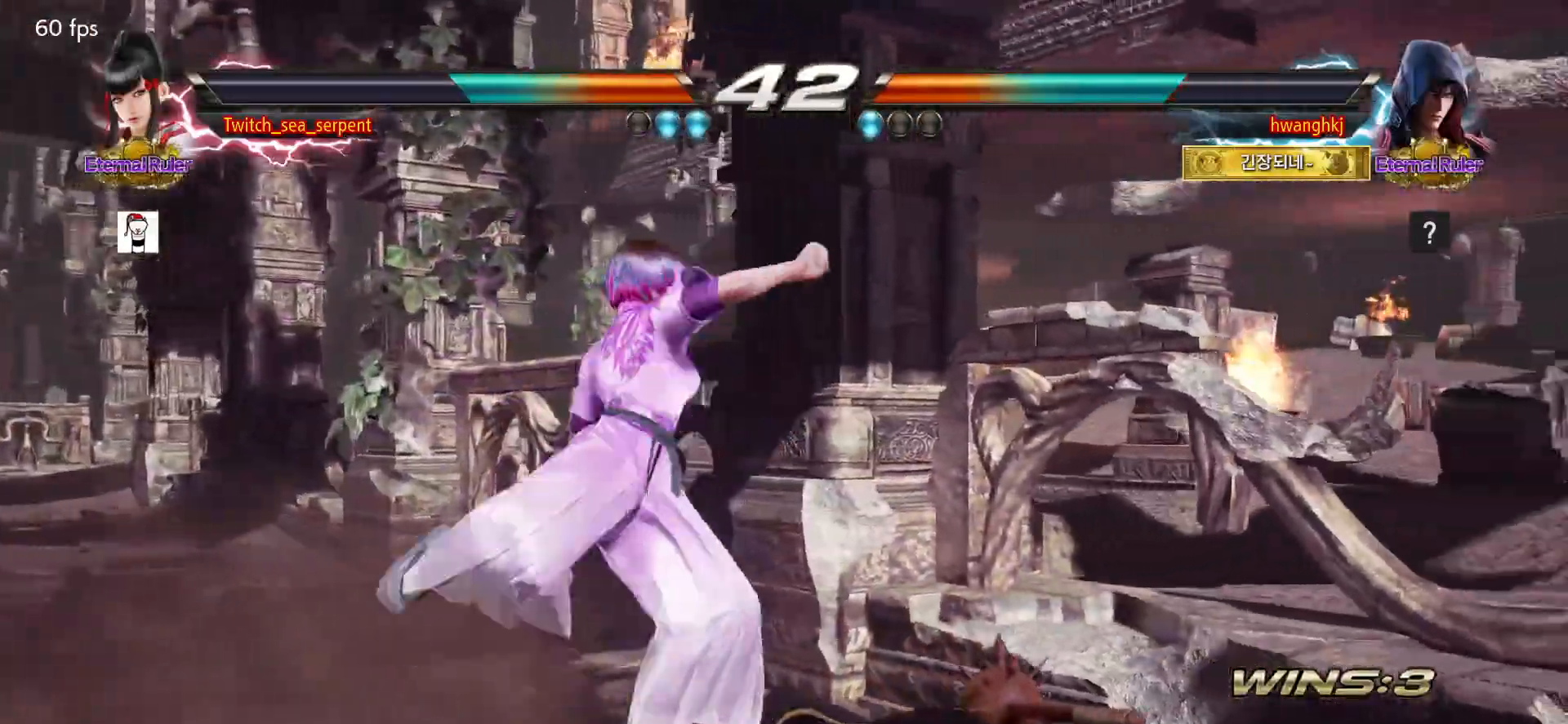
{"dt_ms": 500, "buttons": [], "left_stick": "down-left", "events": [[467, "left_stick", "down-left"]]}
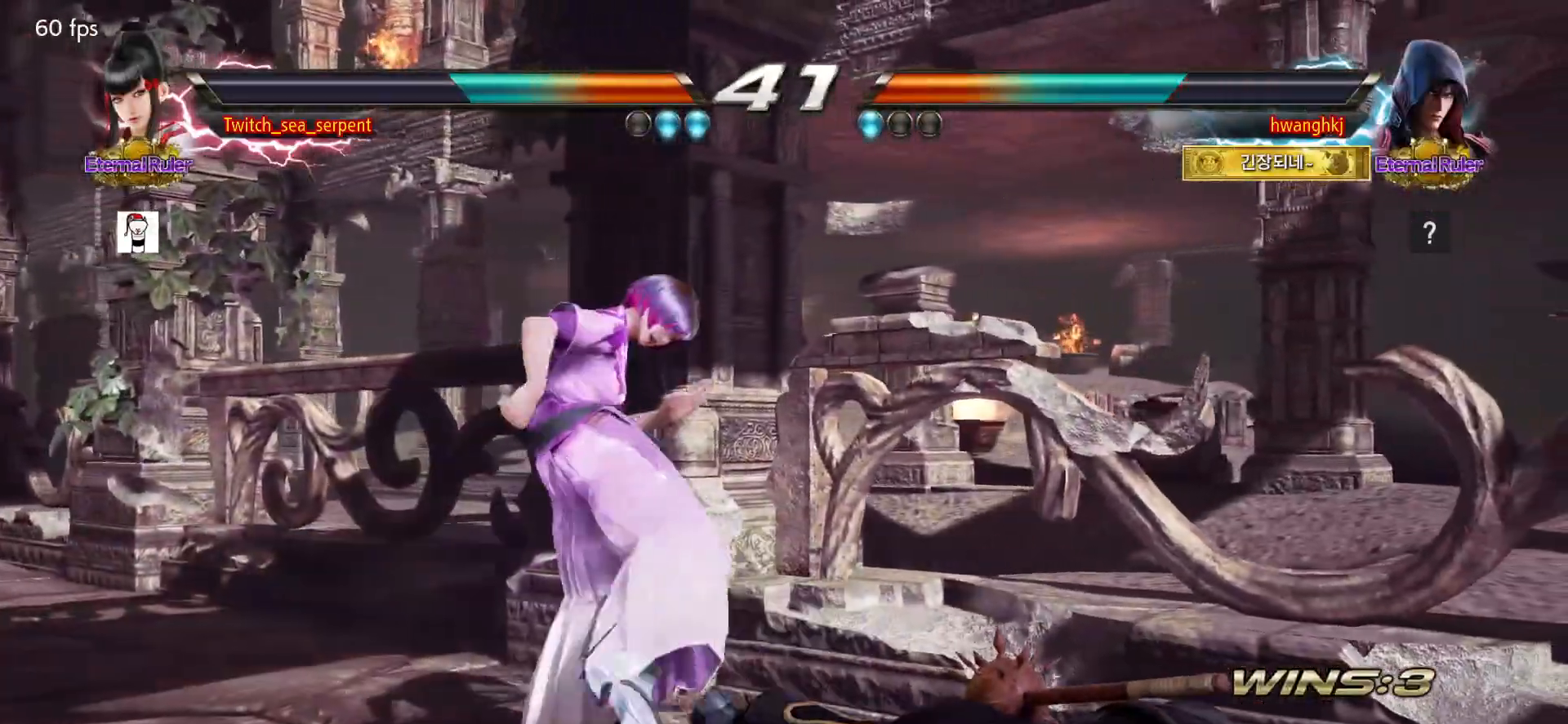
{"dt_ms": 500, "buttons": [], "left_stick": "center", "events": [[467, "left_stick", "center"]]}
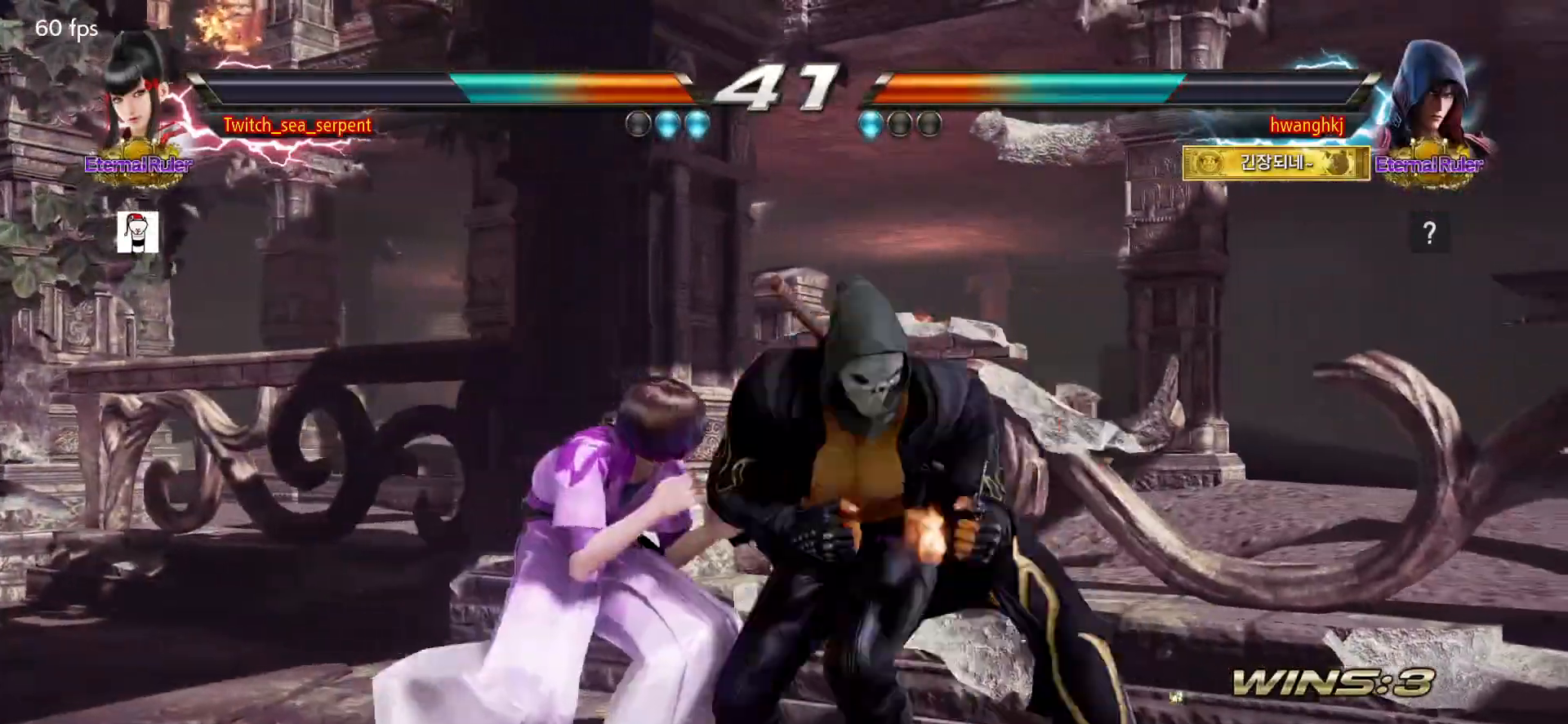
{"dt_ms": 500, "buttons": [], "left_stick": "center", "events": [[50, "CIRCLE", "down"], [83, "CIRCLE", "up"], [267, "left_stick", "left"], [333, "left_stick", "center"], [383, "left_stick", "left"], [483, "left_stick", "center"]]}
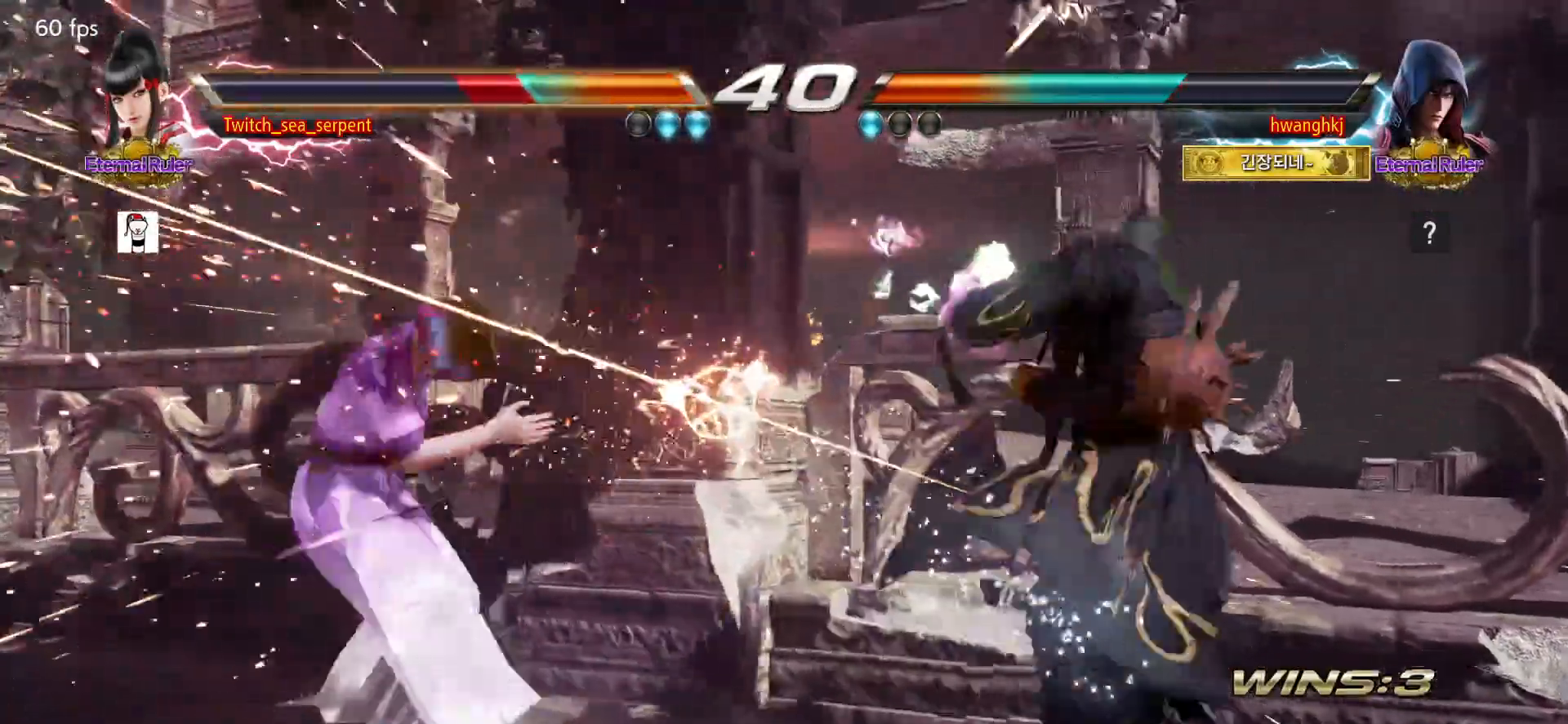
{"dt_ms": 500, "buttons": [], "left_stick": "left", "events": [[250, "left_stick", "left"], [300, "left_stick", "center"], [350, "left_stick", "left"]]}
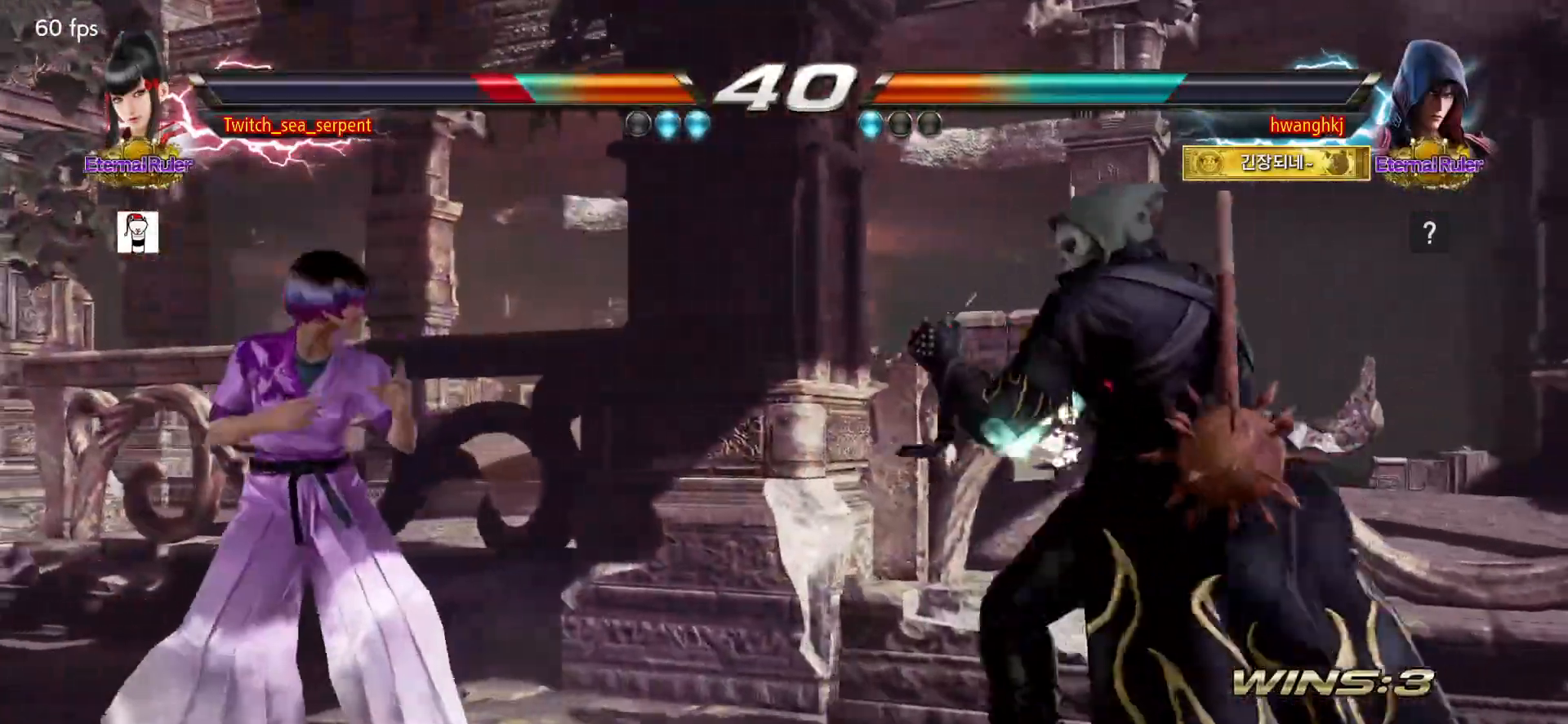
{"dt_ms": 1000, "buttons": [], "left_stick": "center"}
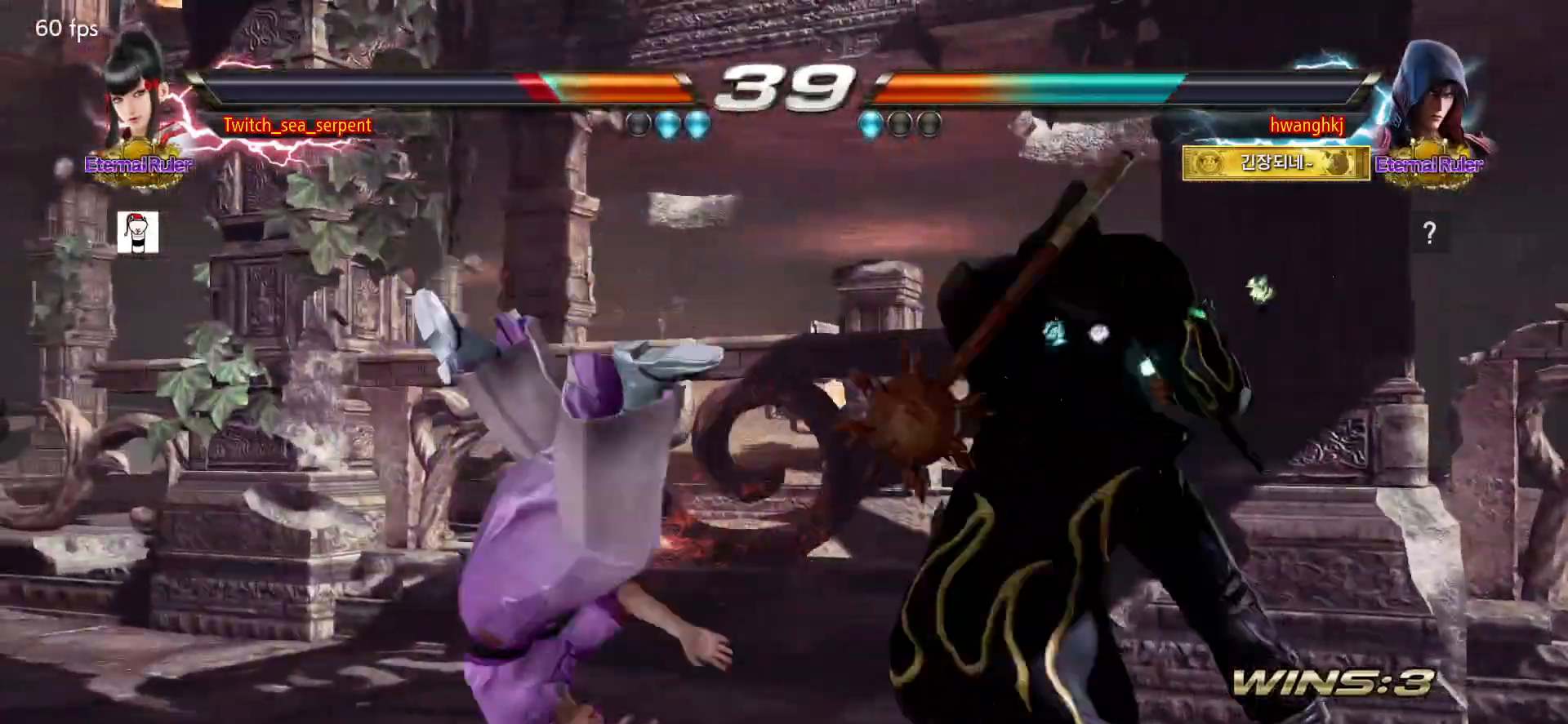
{"dt_ms": 500, "buttons": [], "left_stick": "center", "events": []}
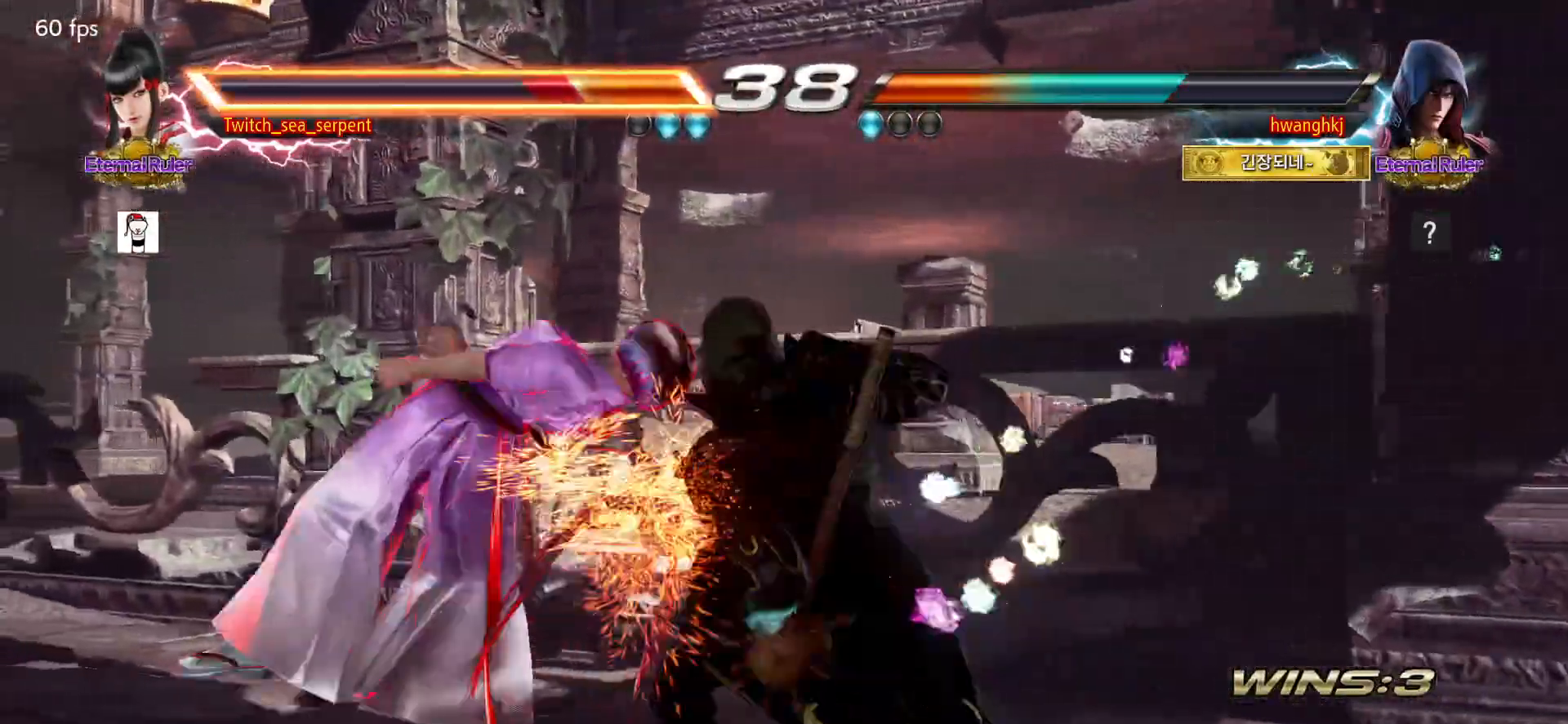
{"dt_ms": 500, "buttons": [], "left_stick": "center", "events": []}
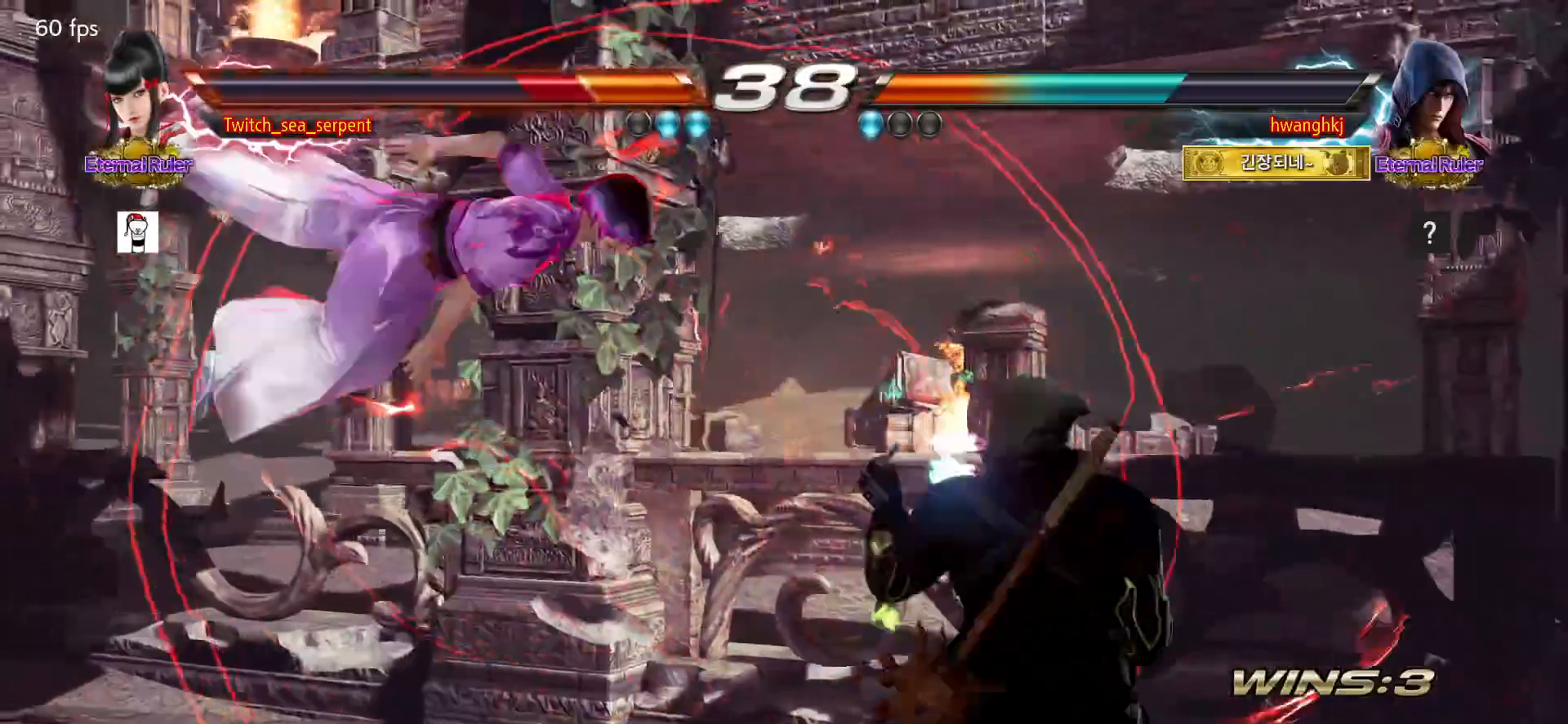
{"dt_ms": 500, "buttons": [], "left_stick": "center", "events": []}
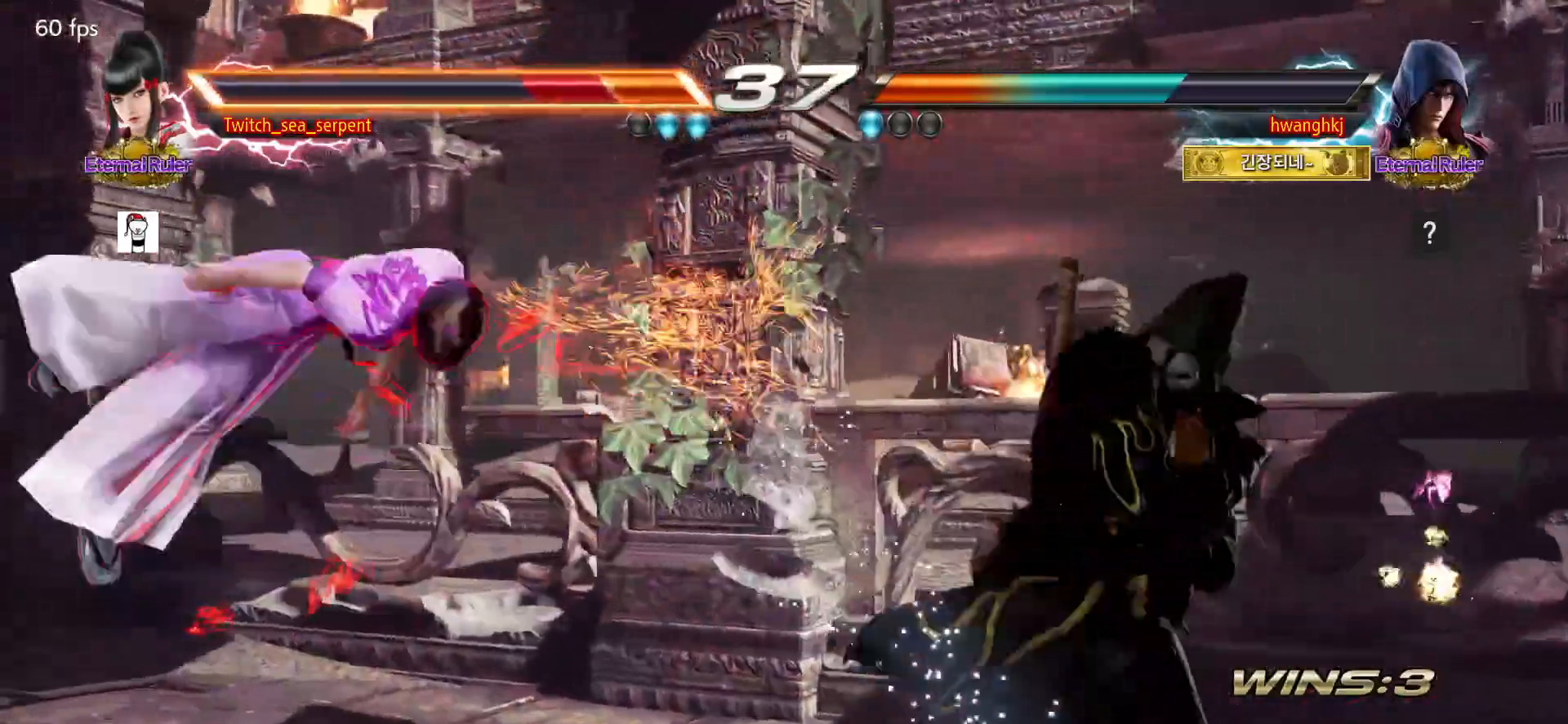
{"dt_ms": 500, "buttons": [], "left_stick": "center", "events": [[133, "SQUARE", "down"], [200, "SQUARE", "up"], [250, "SQUARE", "down"], [300, "SQUARE", "up"], [400, "SQUARE", "down"], [467, "SQUARE", "up"]]}
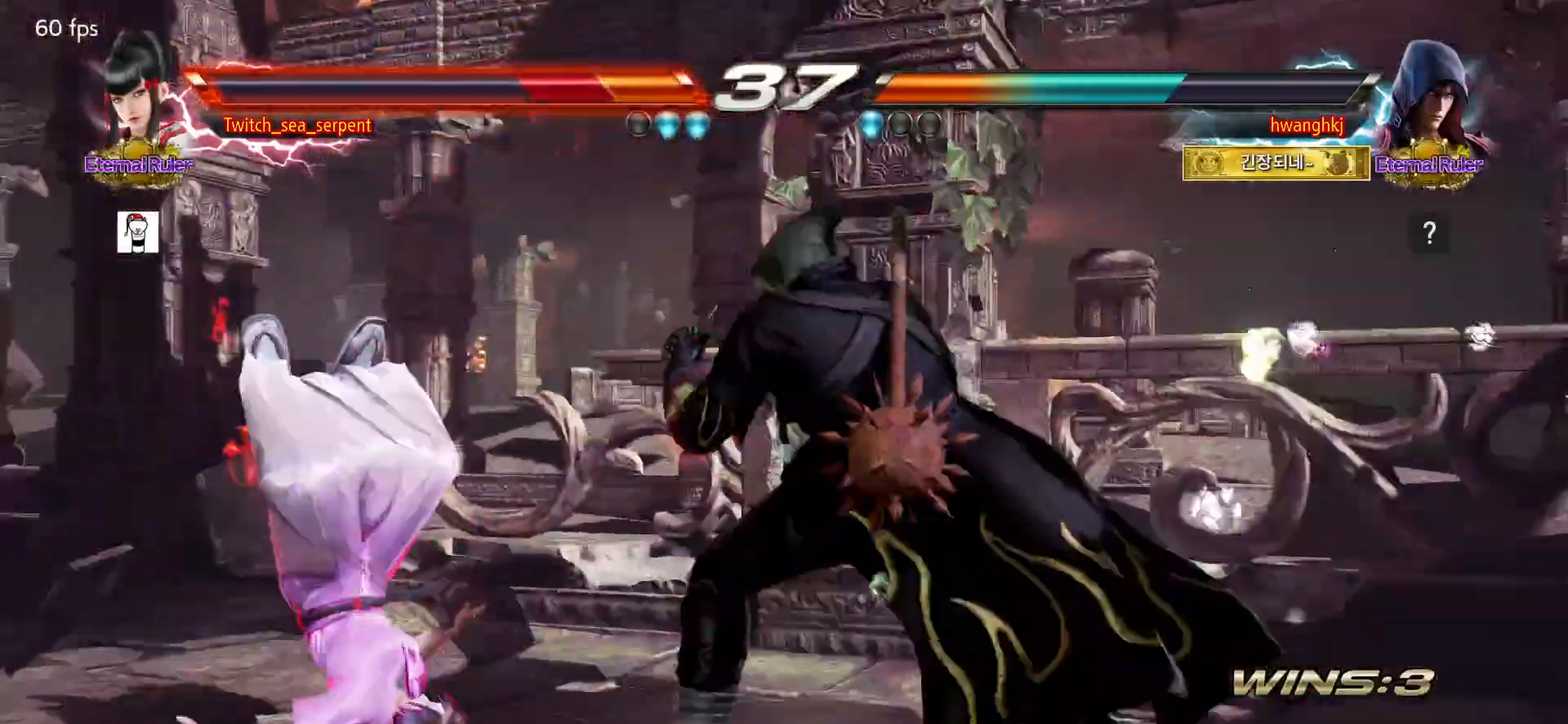
{"dt_ms": 500, "buttons": [], "left_stick": "center", "events": [[17, "SQUARE", "down"], [67, "SQUARE", "up"]]}
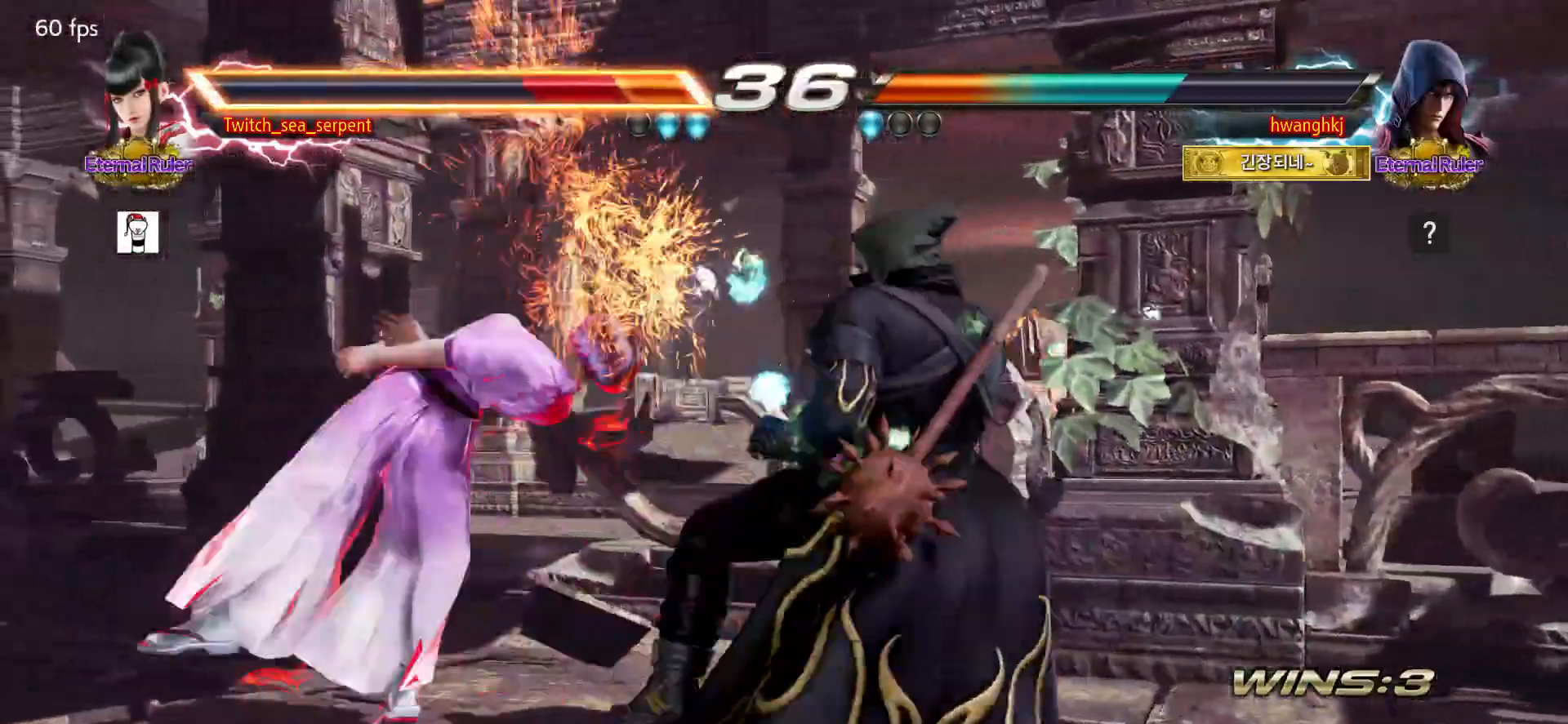
{"dt_ms": 500, "buttons": [], "left_stick": "center", "events": []}
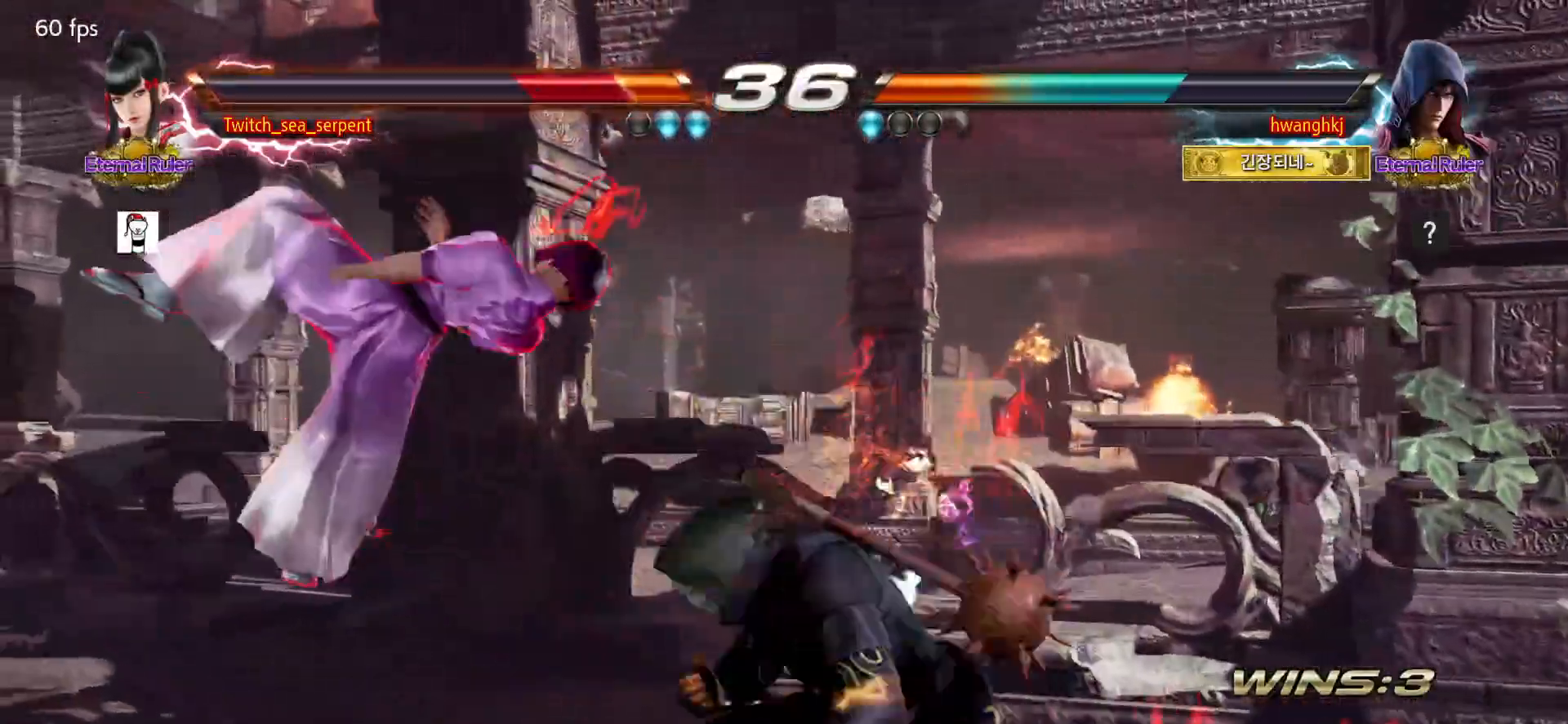
{"dt_ms": 500, "buttons": [], "left_stick": "center", "events": []}
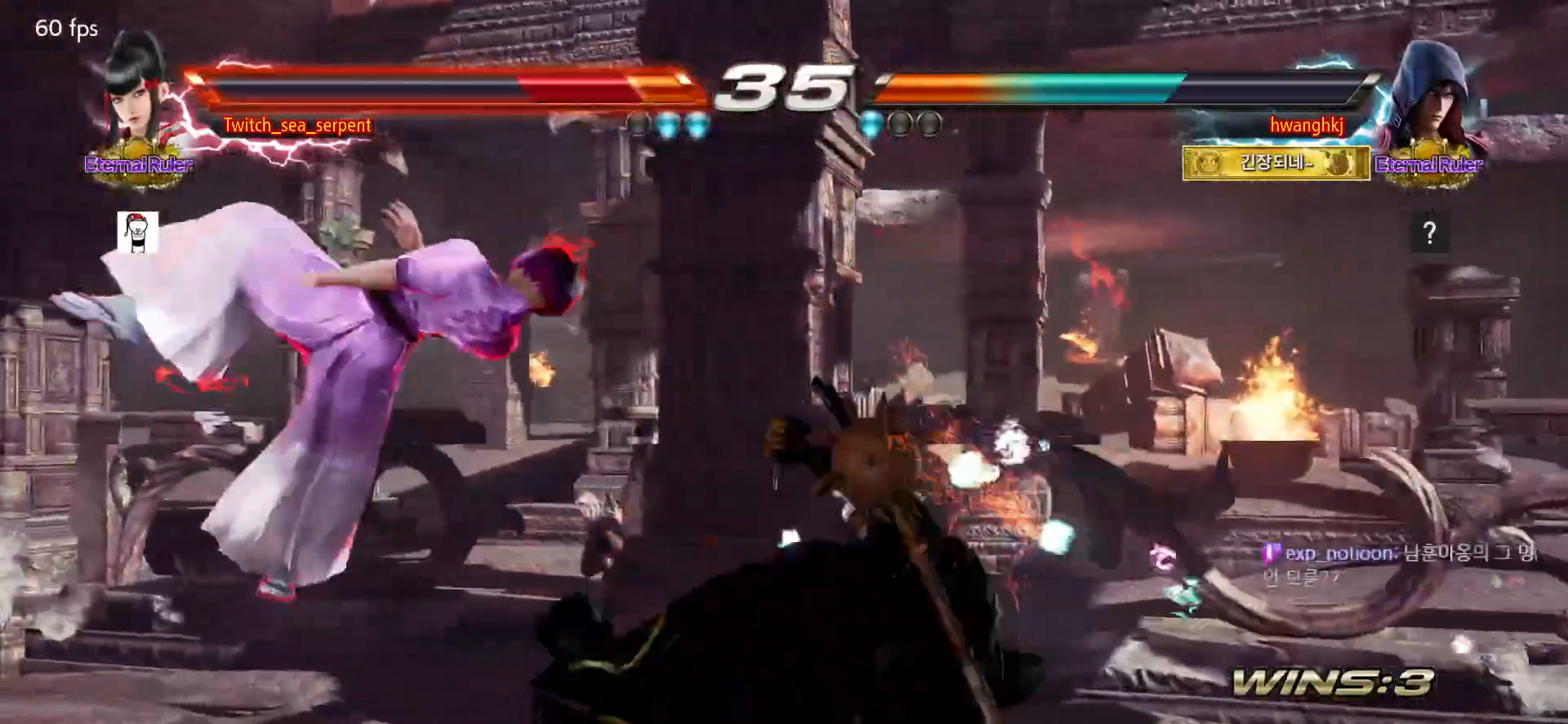
{"dt_ms": 500, "buttons": [], "left_stick": "center", "events": []}
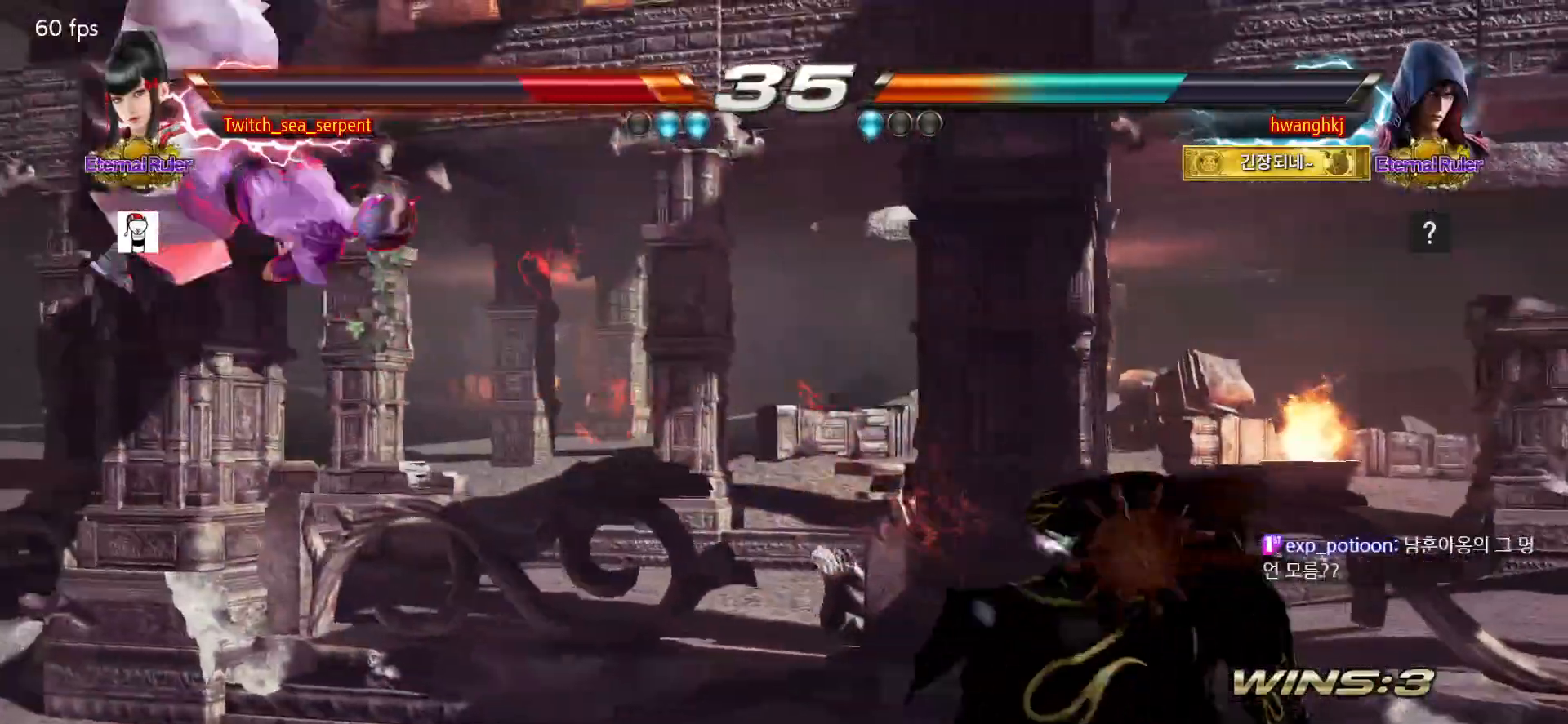
{"dt_ms": 500, "buttons": [], "left_stick": "center", "events": []}
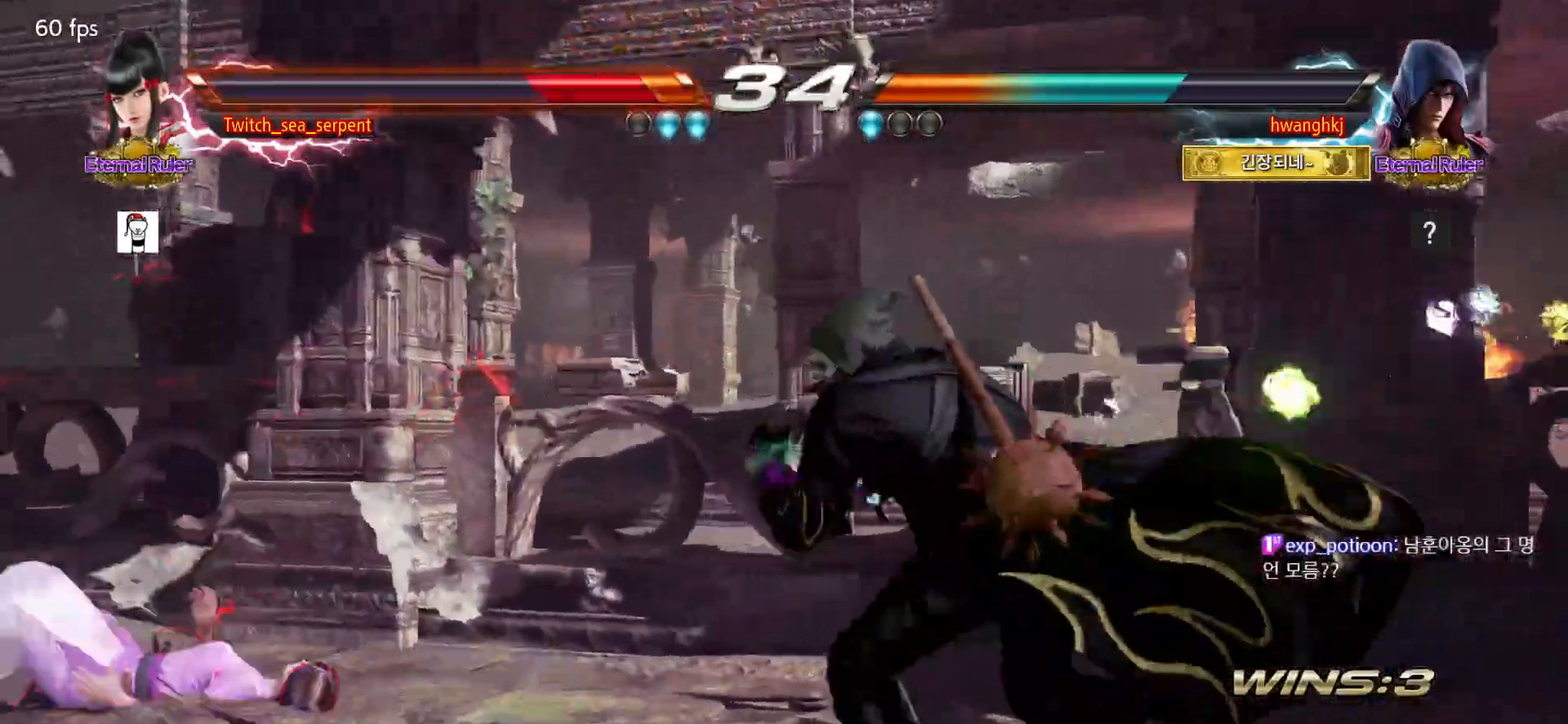
{"dt_ms": 500, "buttons": [], "left_stick": "down-left", "events": [[217, "left_stick", "down-left"]]}
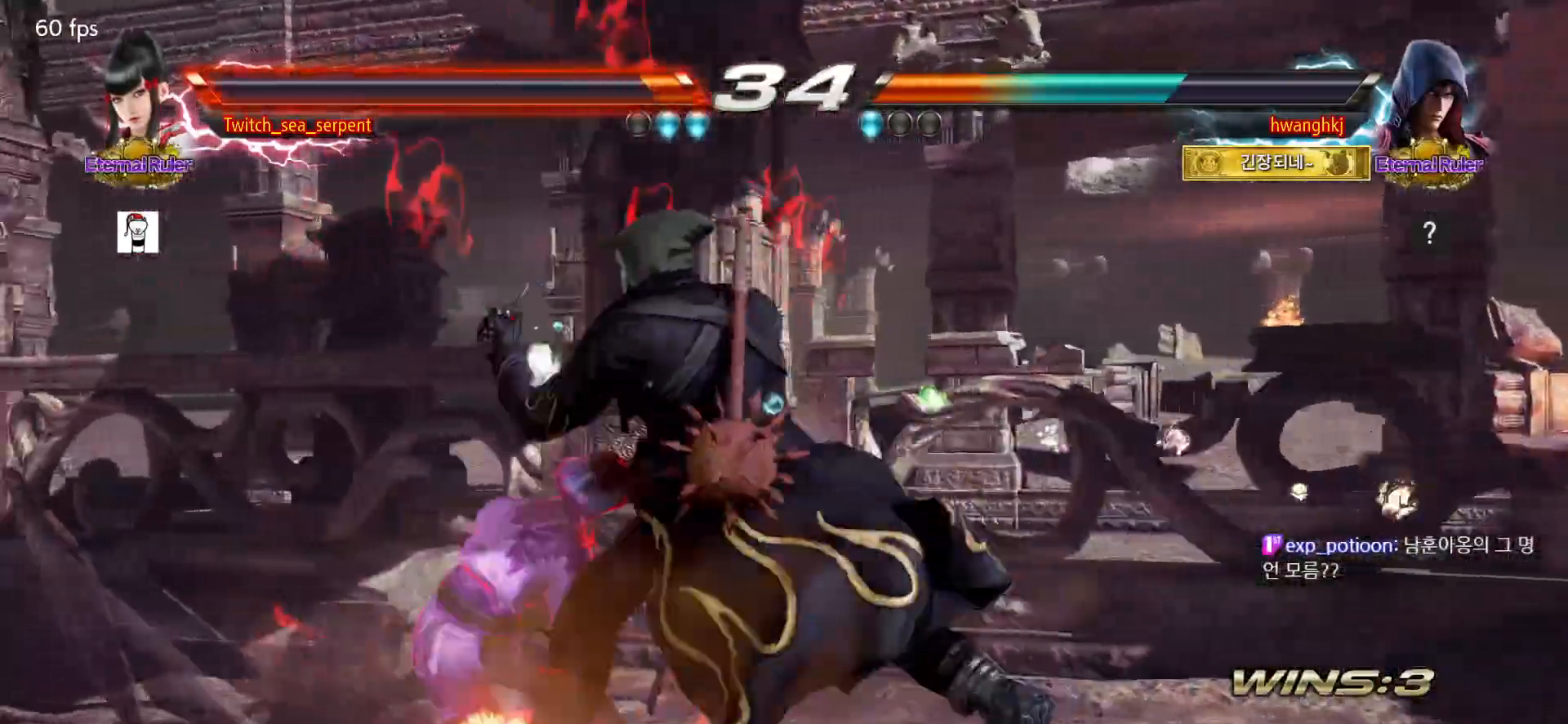
{"dt_ms": 500, "buttons": [], "left_stick": "center", "events": [[217, "left_stick", "center"]]}
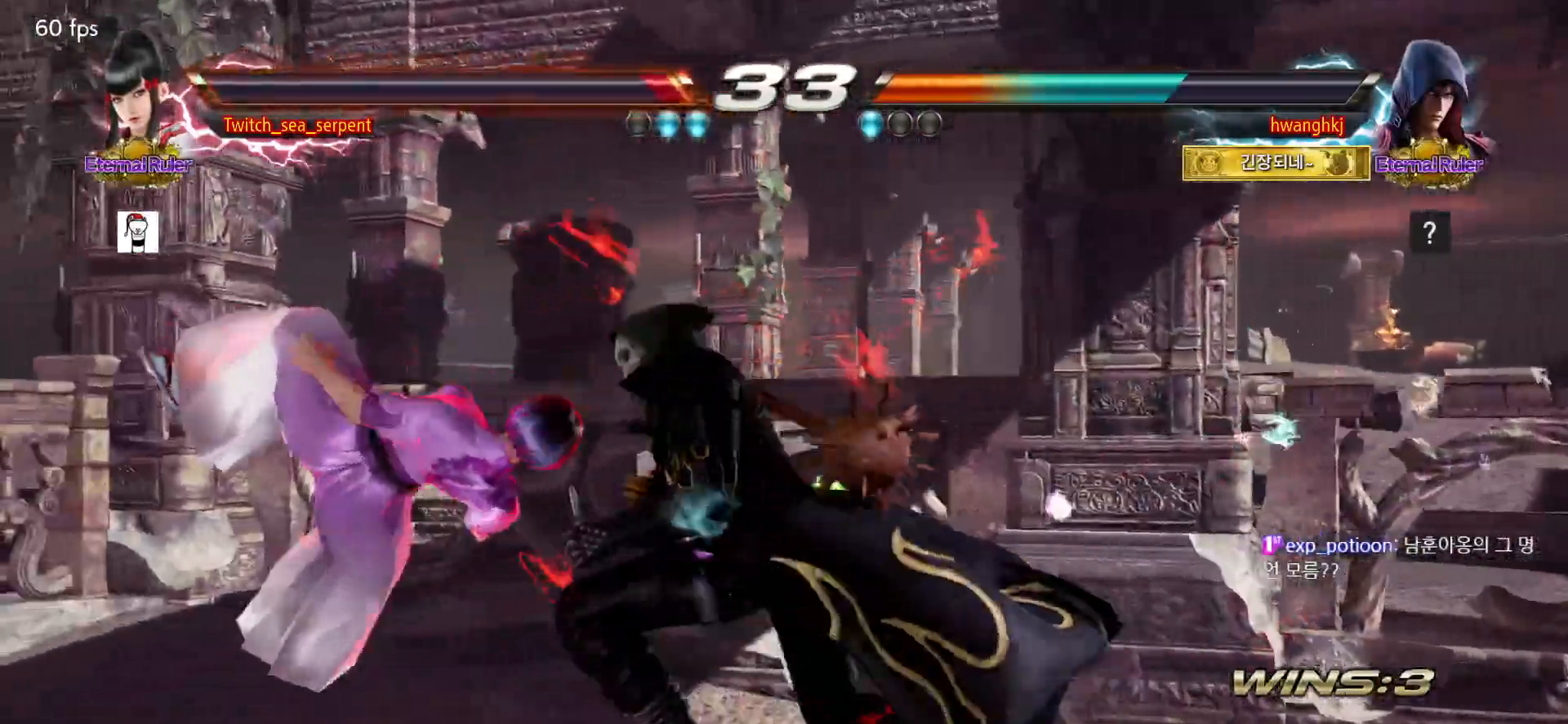
{"dt_ms": 500, "buttons": [], "left_stick": "down", "events": [[217, "SQUARE", "down"], [250, "left_stick", "down"], [383, "SQUARE", "up"]]}
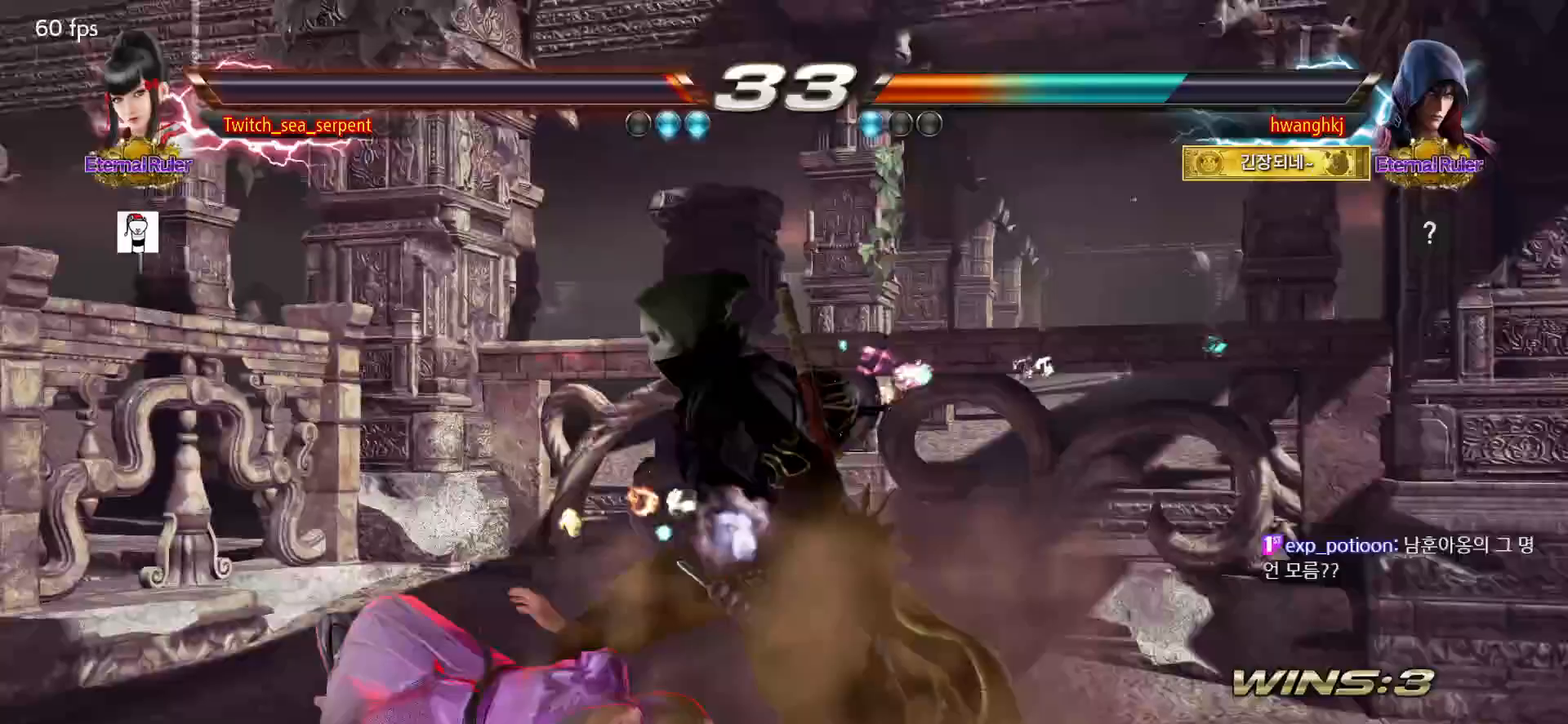
{"dt_ms": 500, "buttons": [], "left_stick": "center", "events": [[67, "SQUARE", "down"], [117, "SQUARE", "up"], [133, "left_stick", "center"]]}
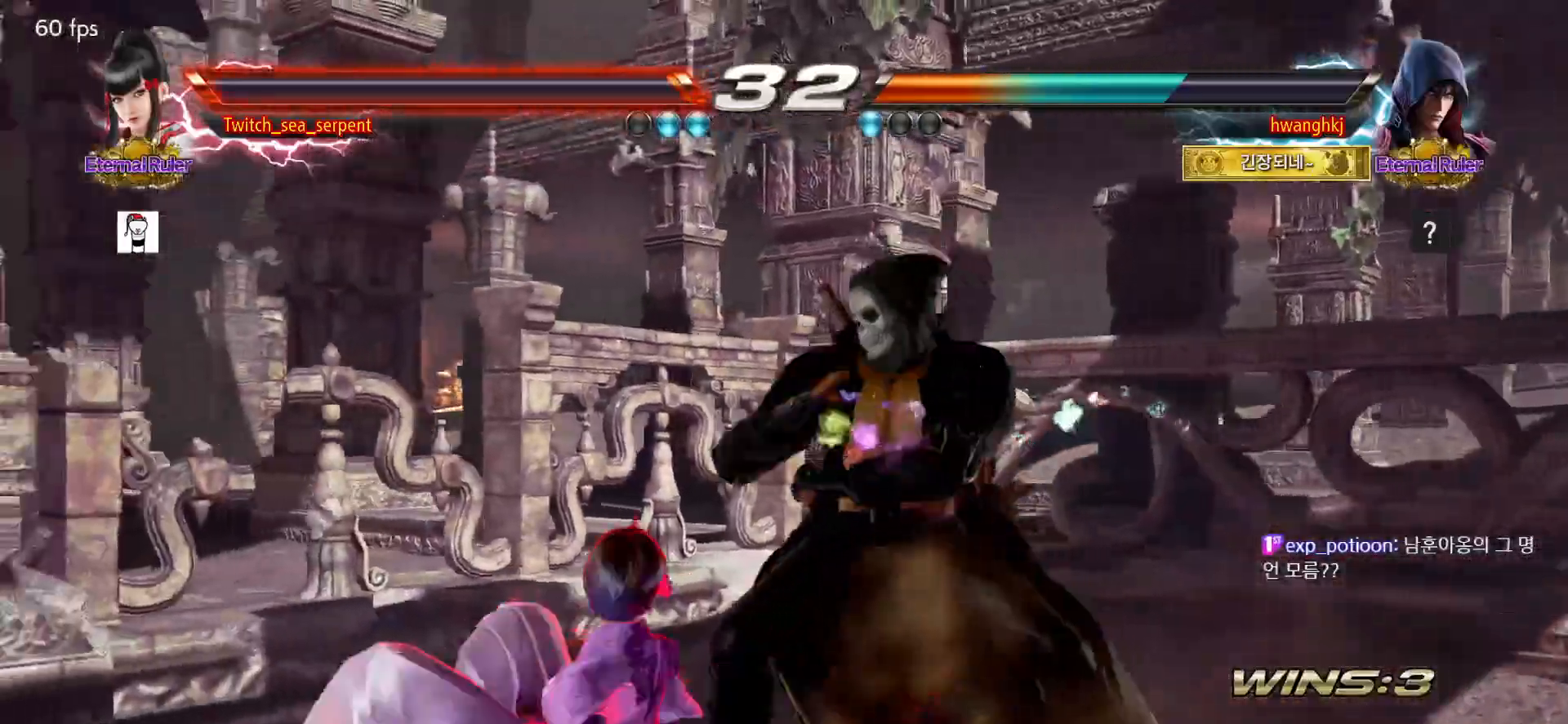
{"dt_ms": 500, "buttons": [], "left_stick": "center", "events": []}
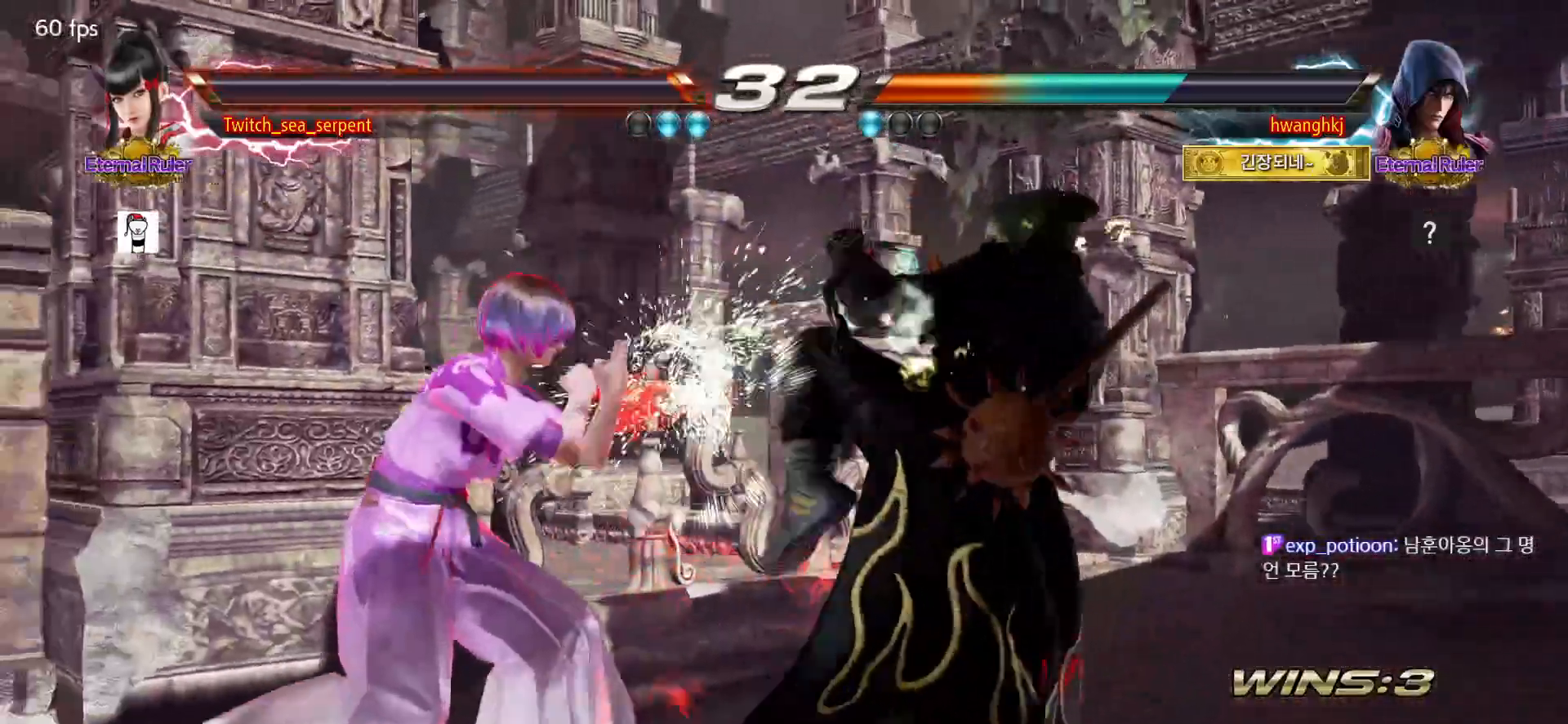
{"dt_ms": 500, "buttons": [], "left_stick": "center", "events": [[150, "CROSS", "down"], [317, "TRIANGLE", "down"], [333, "CROSS", "up"], [417, "TRIANGLE", "up"]]}
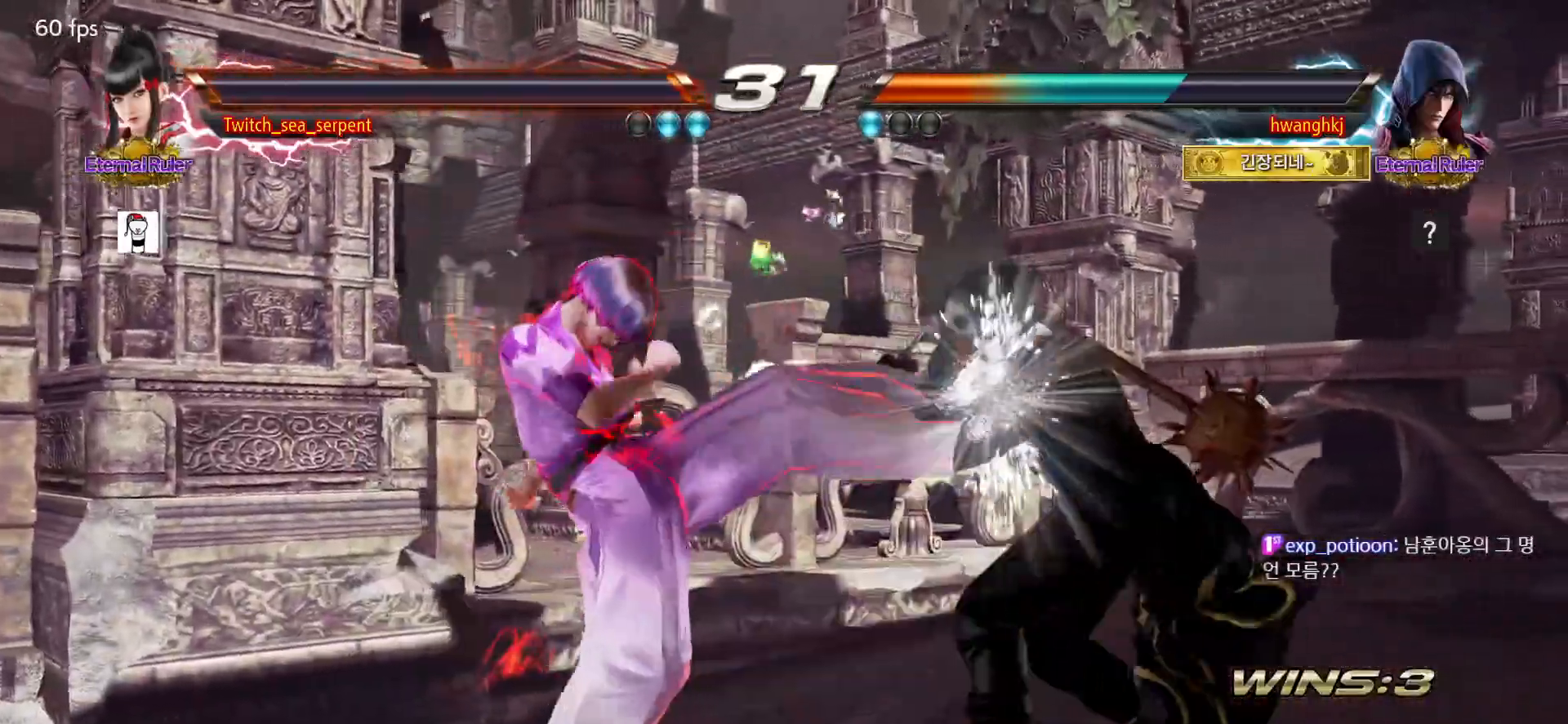
{"dt_ms": 500, "buttons": [], "left_stick": "center", "events": [[433, "left_stick", "down"], [483, "left_stick", "center"]]}
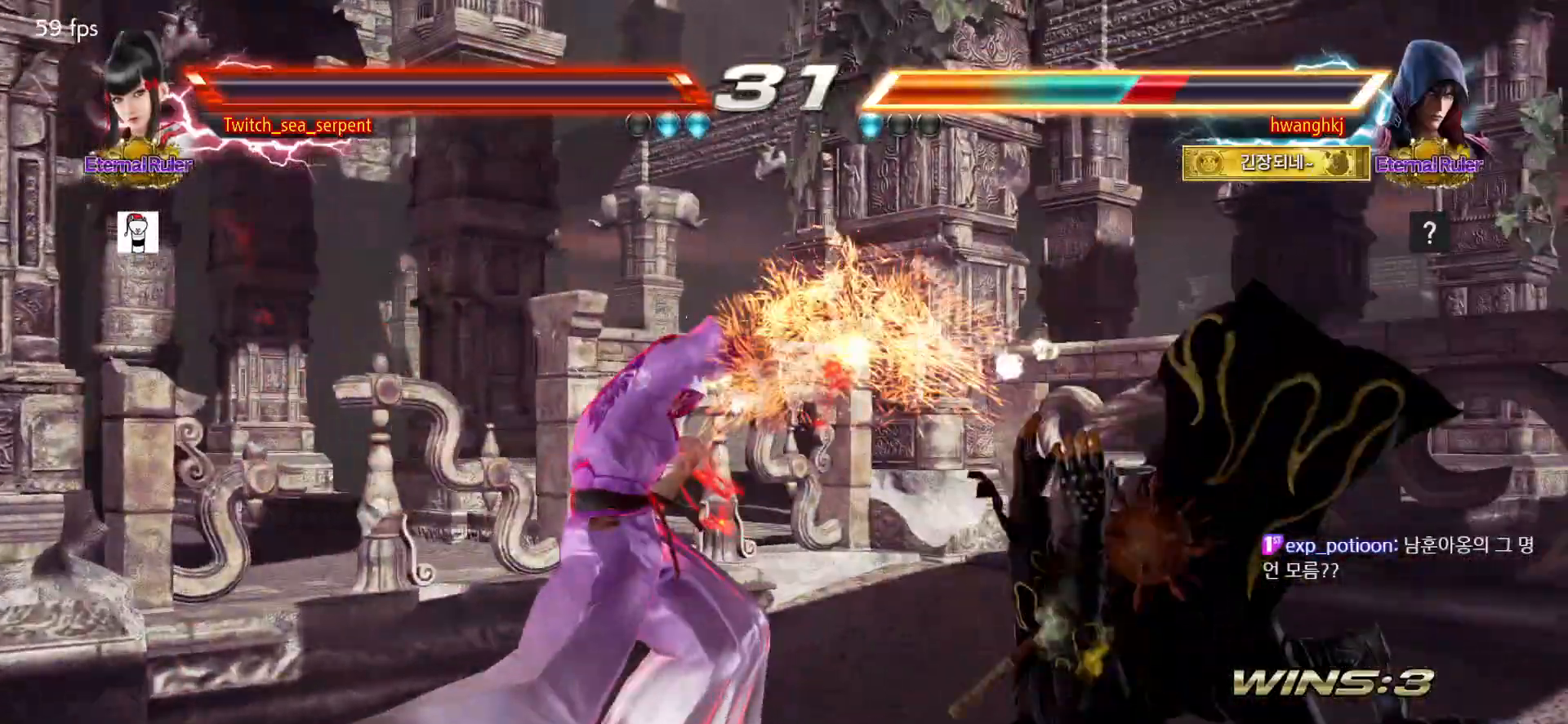
{"dt_ms": 500, "buttons": [], "left_stick": "center", "events": [[50, "left_stick", "down"], [117, "left_stick", "center"], [350, "left_stick", "down"], [400, "TRIANGLE", "down"], [483, "TRIANGLE", "up"], [483, "left_stick", "center"]]}
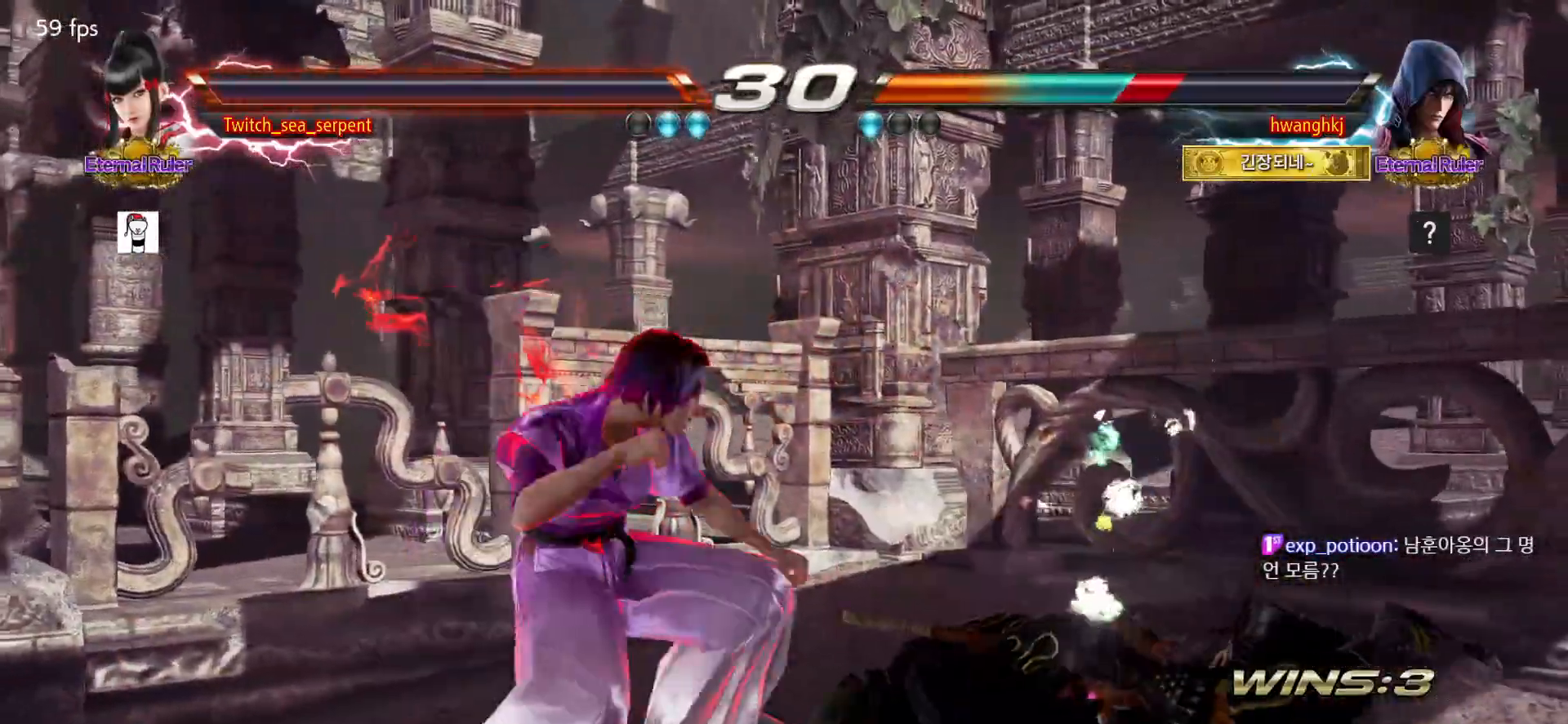
{"dt_ms": 500, "buttons": [], "left_stick": "down", "events": [[183, "left_stick", "left"], [267, "left_stick", "center"], [467, "left_stick", "down"]]}
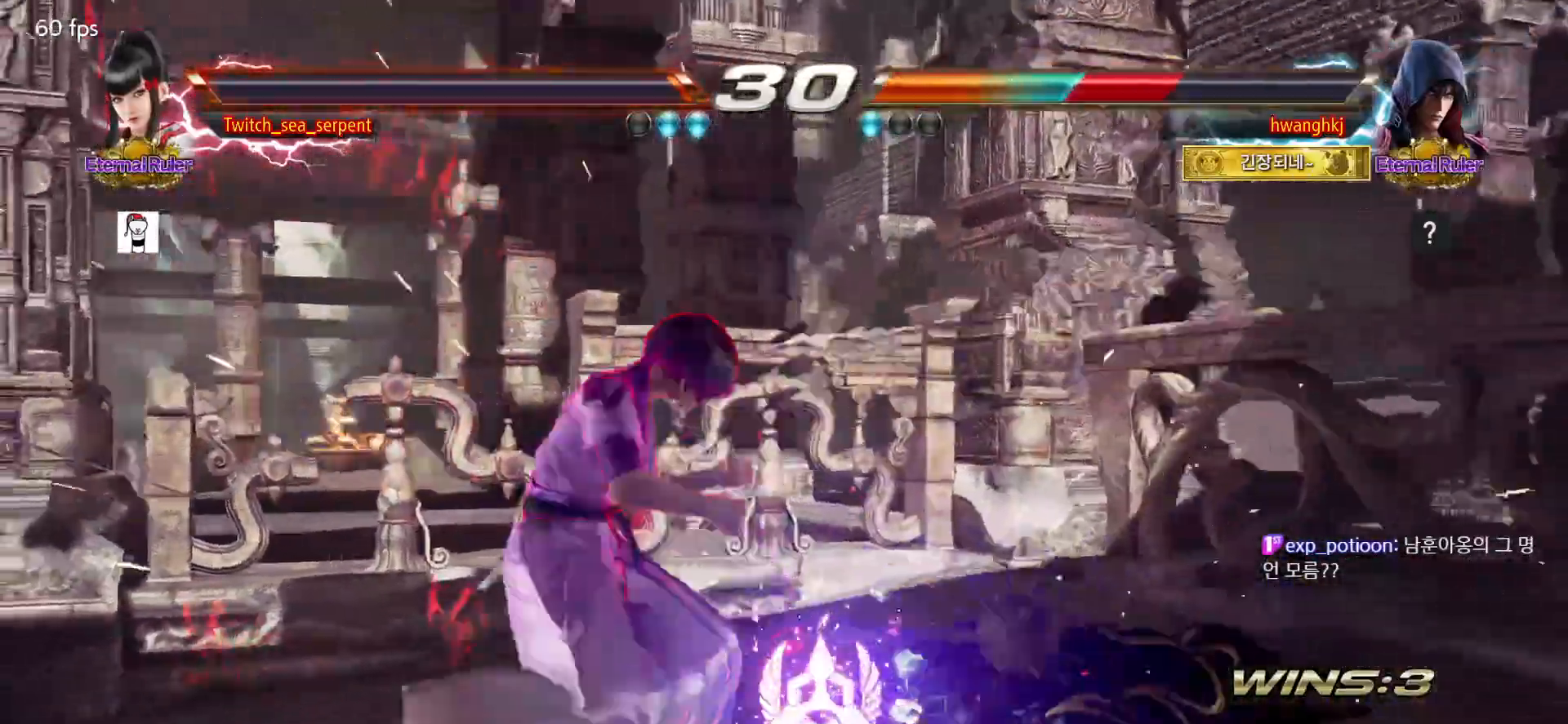
{"dt_ms": 500, "buttons": [], "left_stick": "down", "events": [[17, "left_stick", "center"], [100, "left_stick", "down"], [167, "left_stick", "center"], [417, "left_stick", "down"]]}
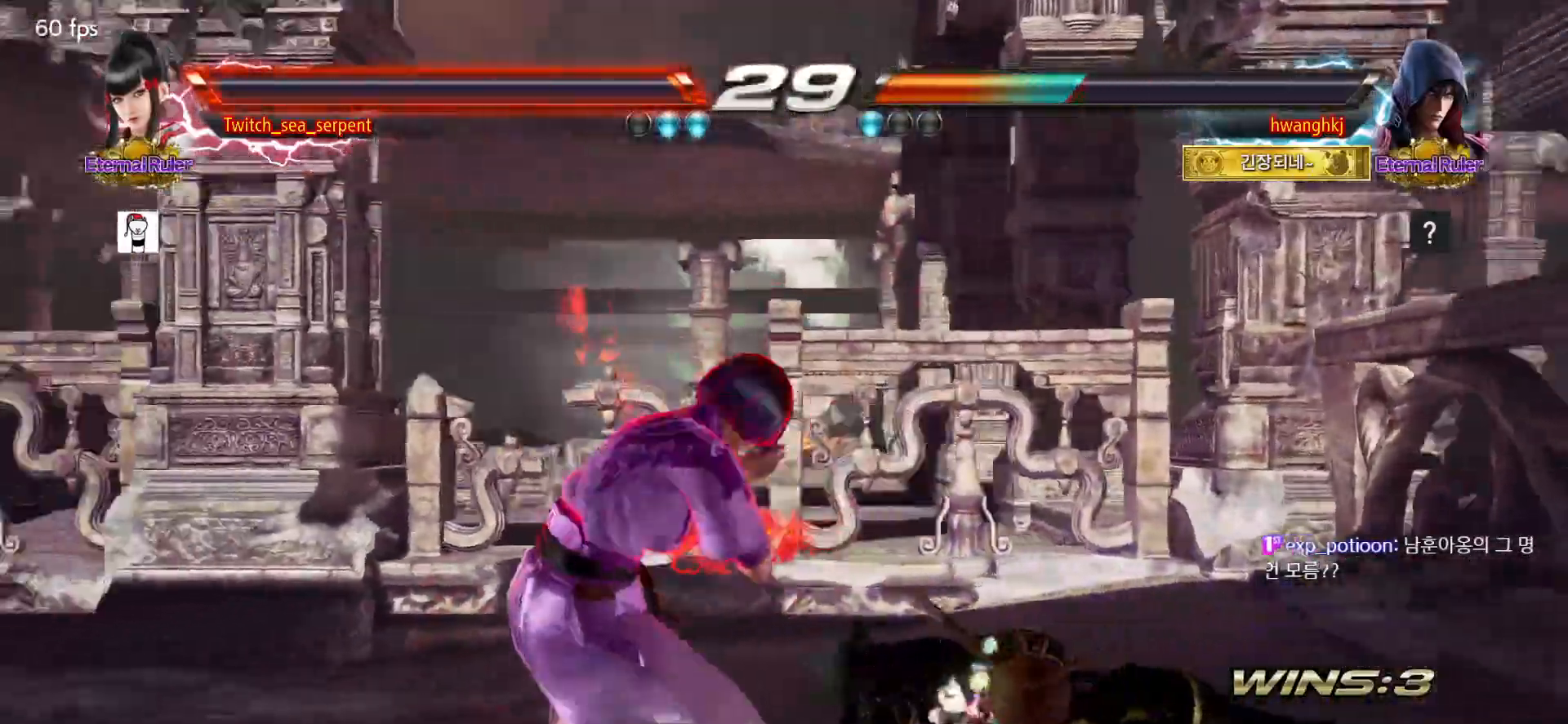
{"dt_ms": 500, "buttons": [], "left_stick": "left", "events": [[33, "left_stick", "center"], [333, "left_stick", "down"], [383, "left_stick", "center"], [467, "left_stick", "left"]]}